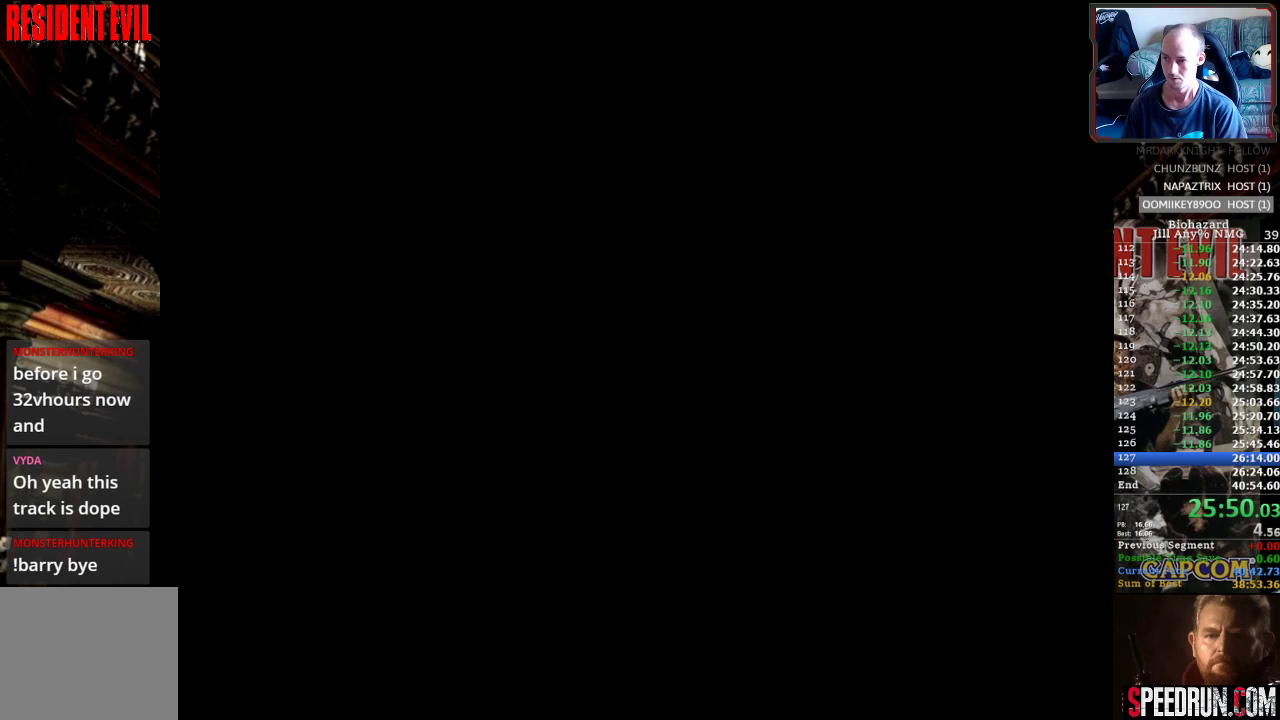
Gameplay with a controller (PlayStation layout); each line is a JSON object with the inputs held at the frame after it. "events" lists button and stick changes between this image and that frame as [ms after this image, input, new state], when the widget could be followed in between. Not read: L3 R3 left_stick right_stick.
{"buttons": [], "events": [[17, "CROSS", "up"]]}
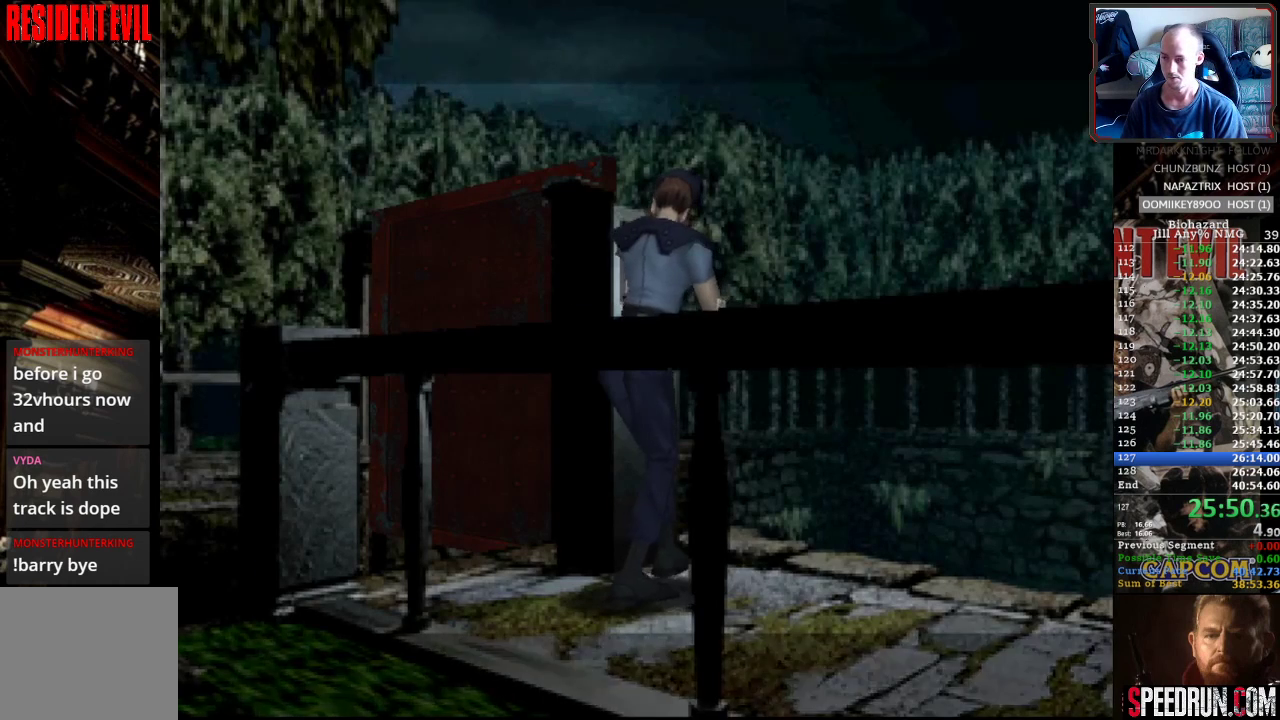
{"buttons": [], "events": []}
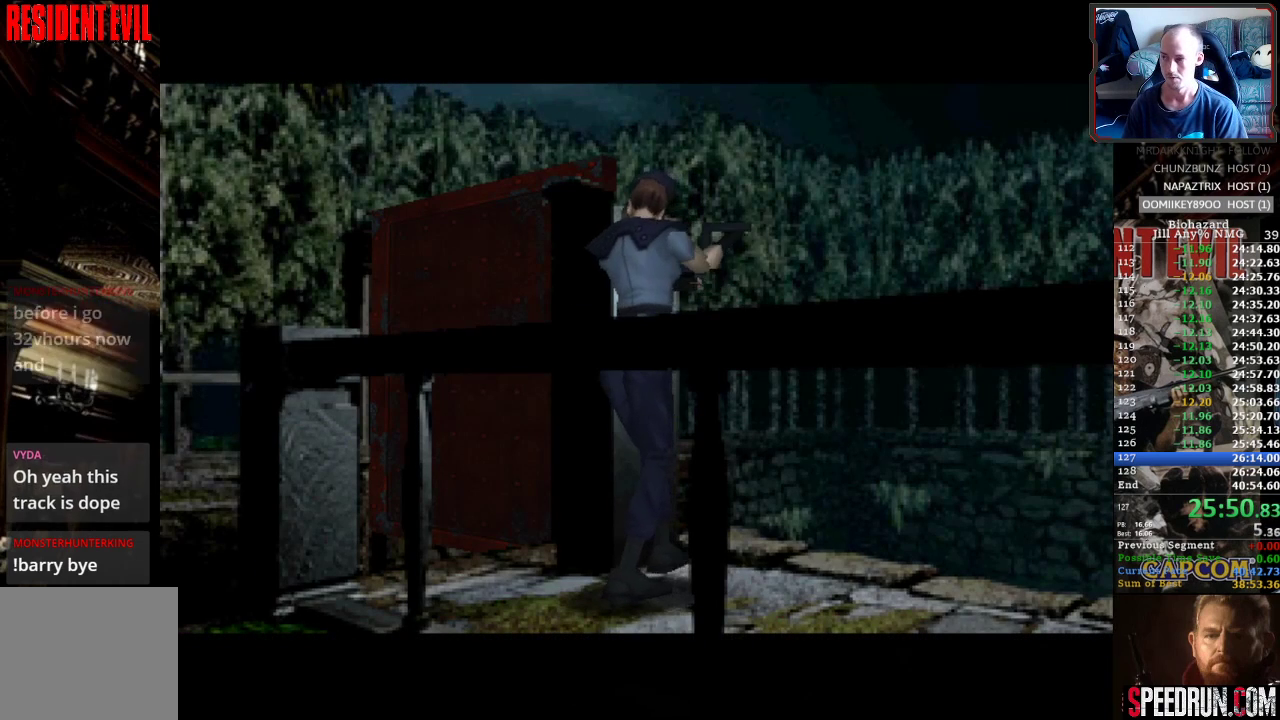
{"buttons": [], "events": []}
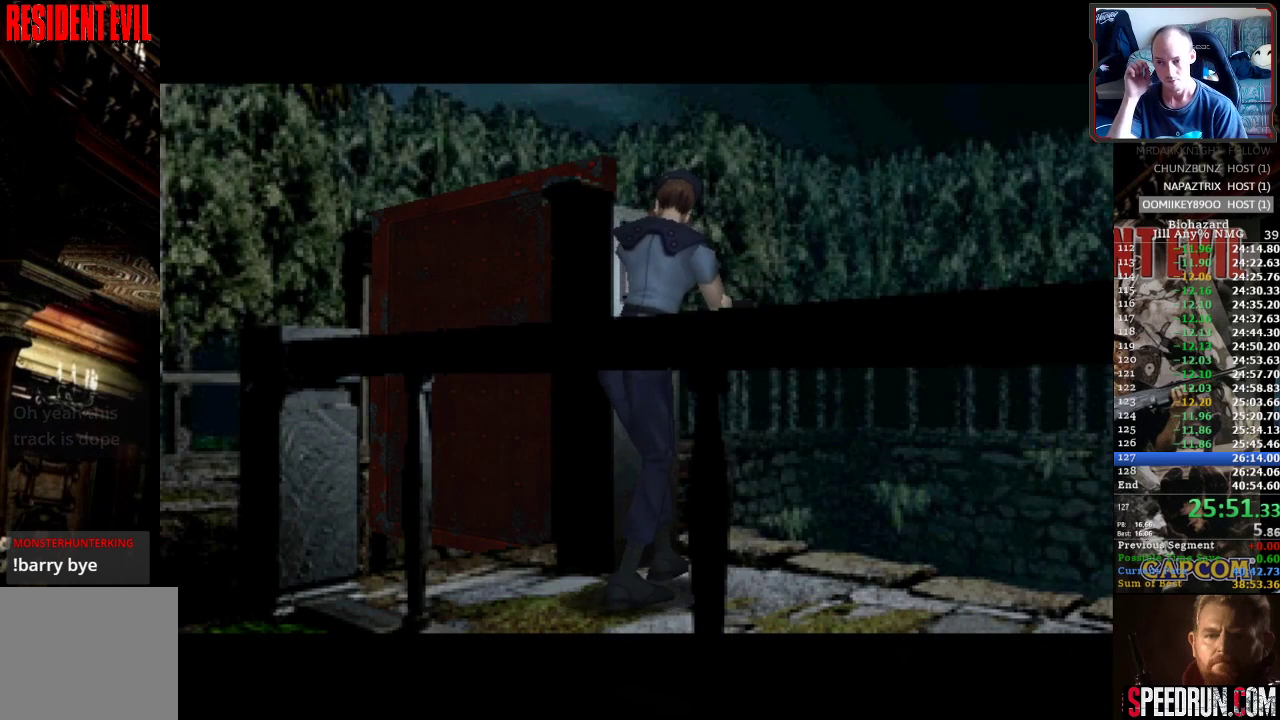
{"buttons": [], "events": []}
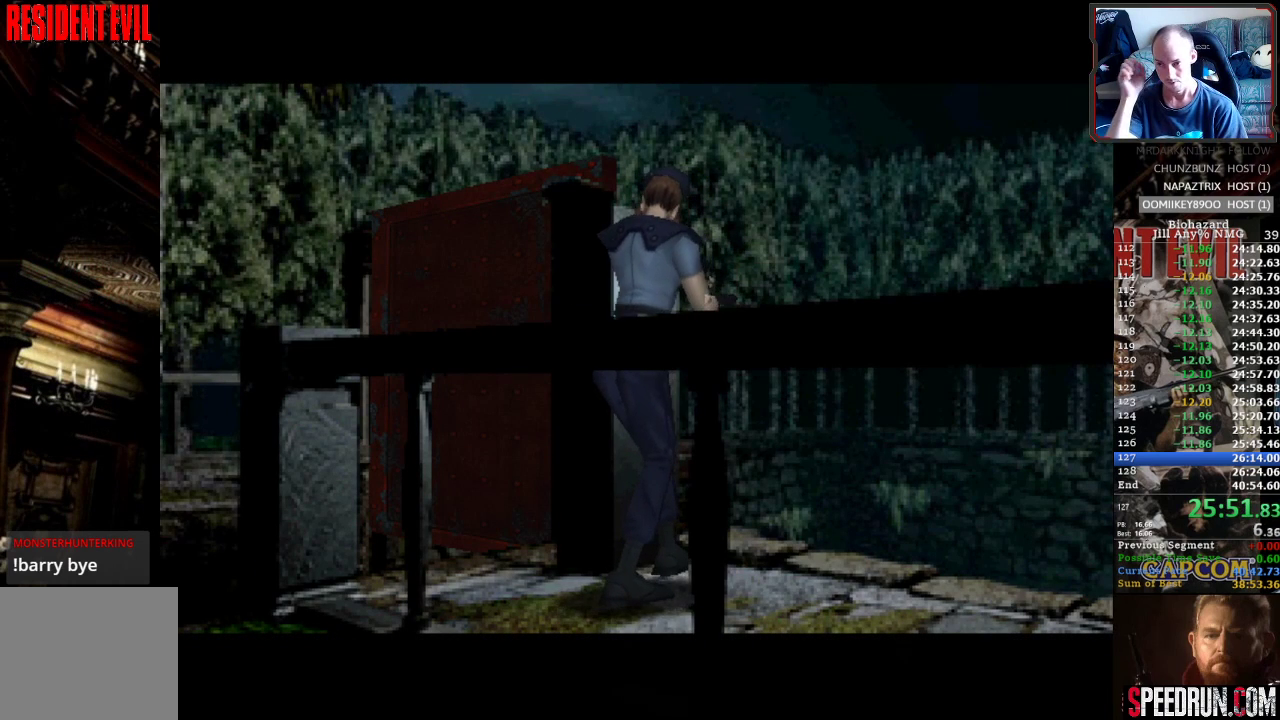
{"buttons": [], "events": []}
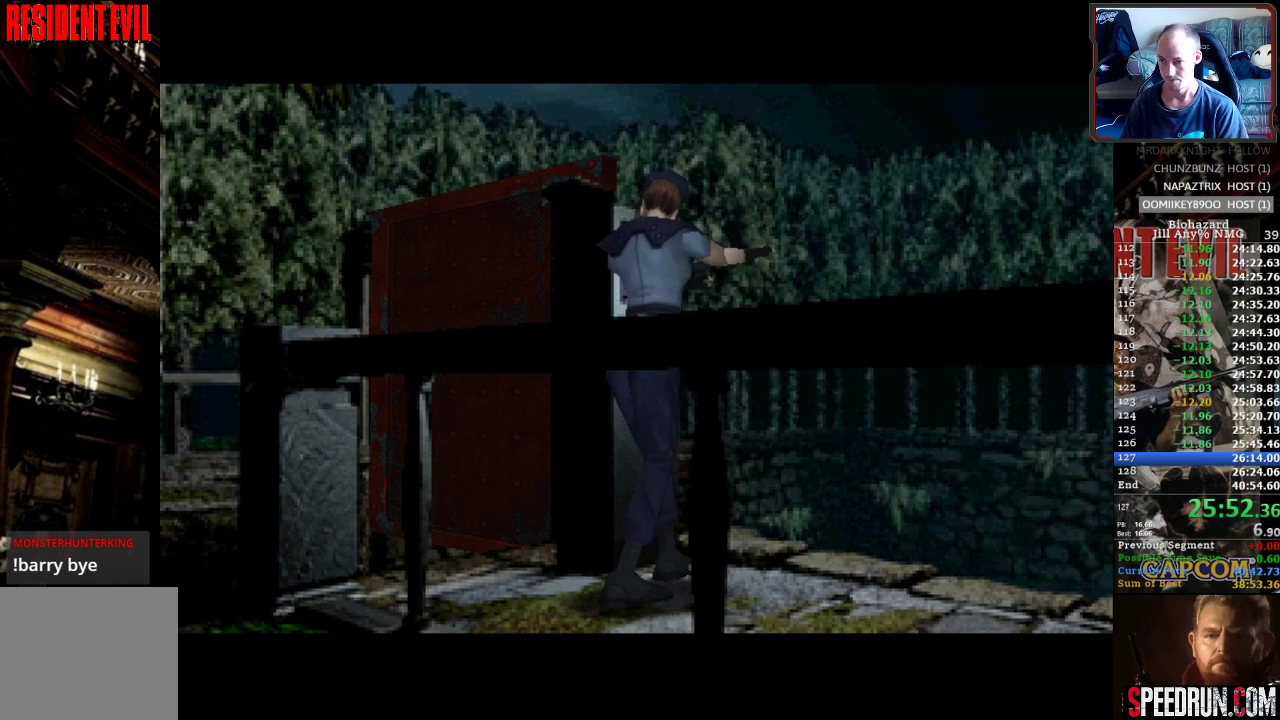
{"buttons": [], "events": []}
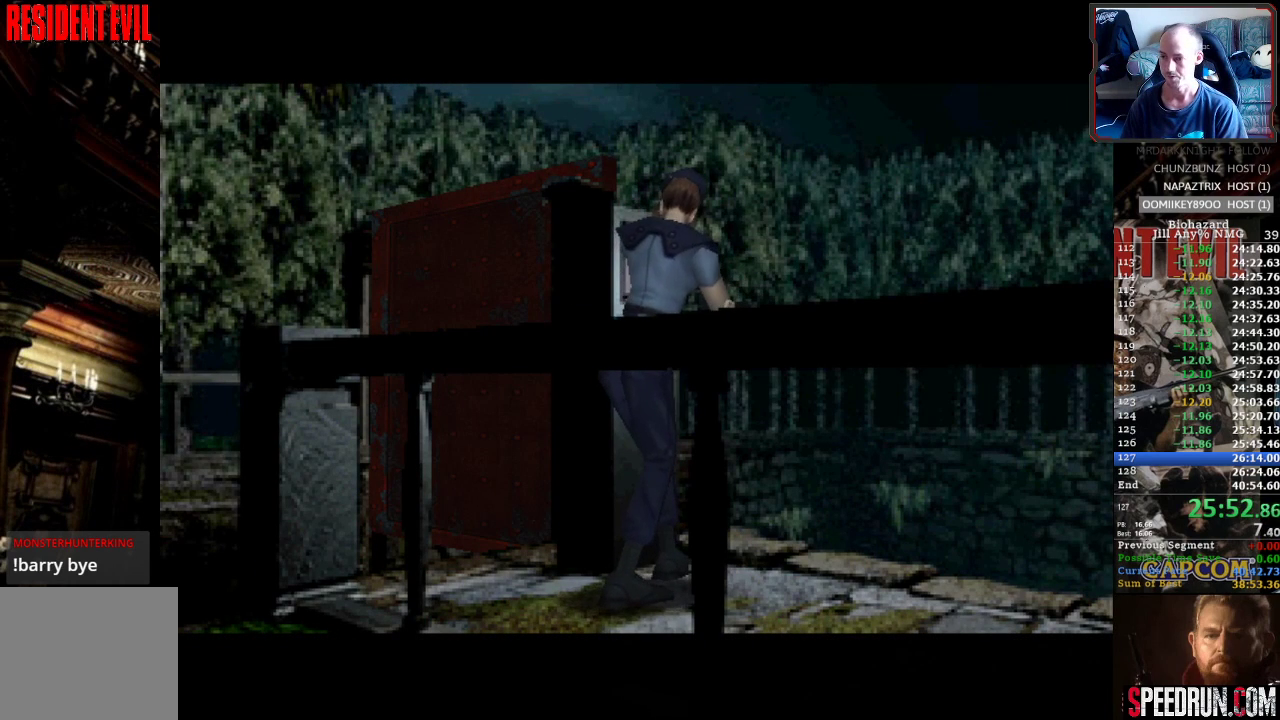
{"buttons": [], "events": []}
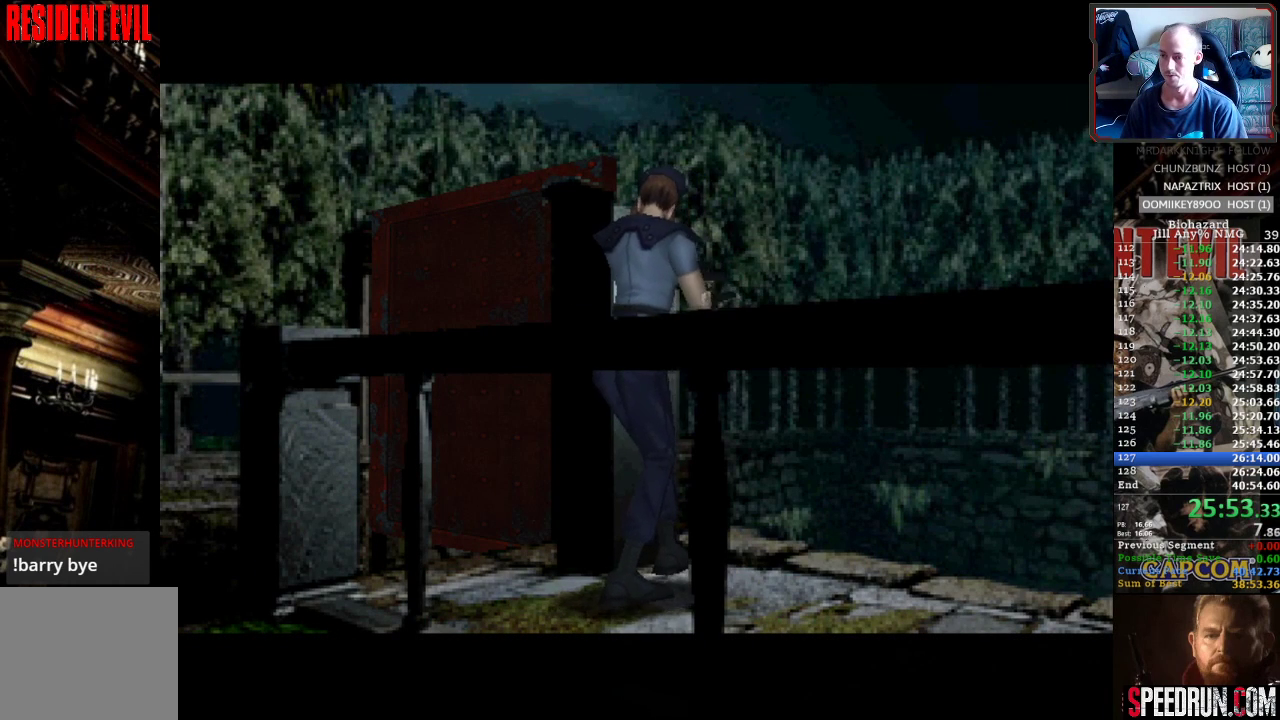
{"buttons": [], "events": []}
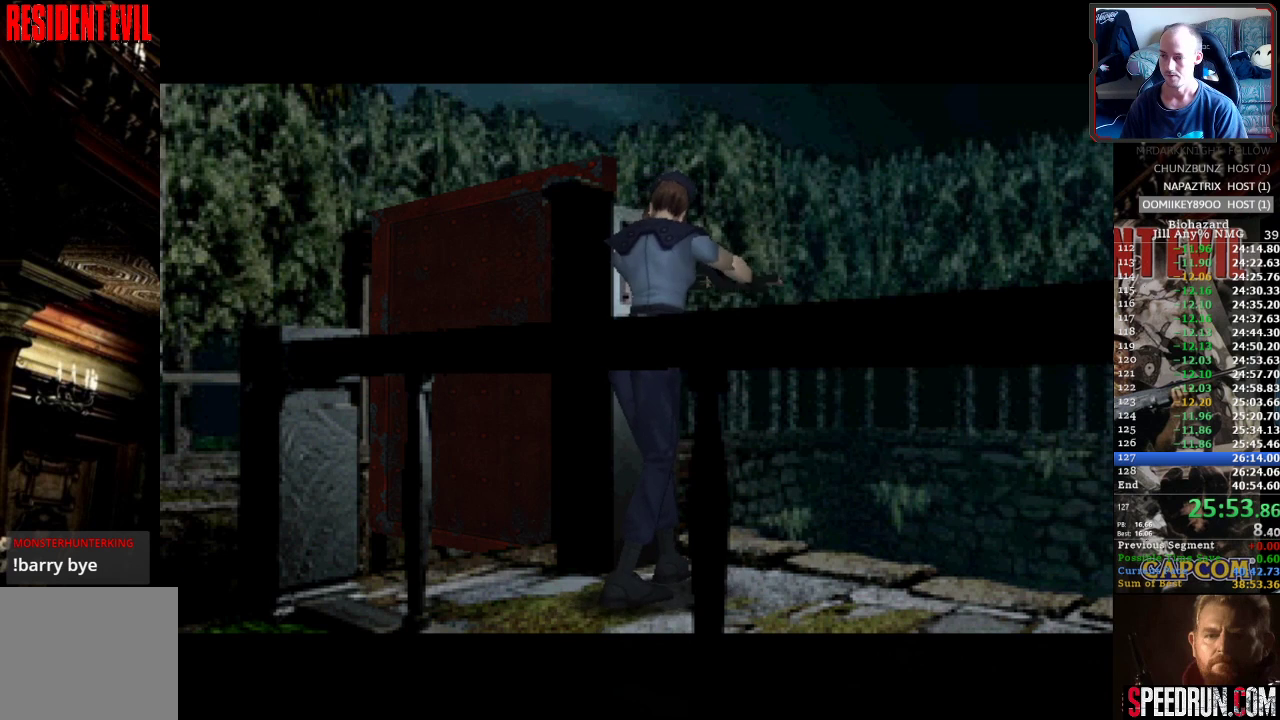
{"buttons": [], "events": []}
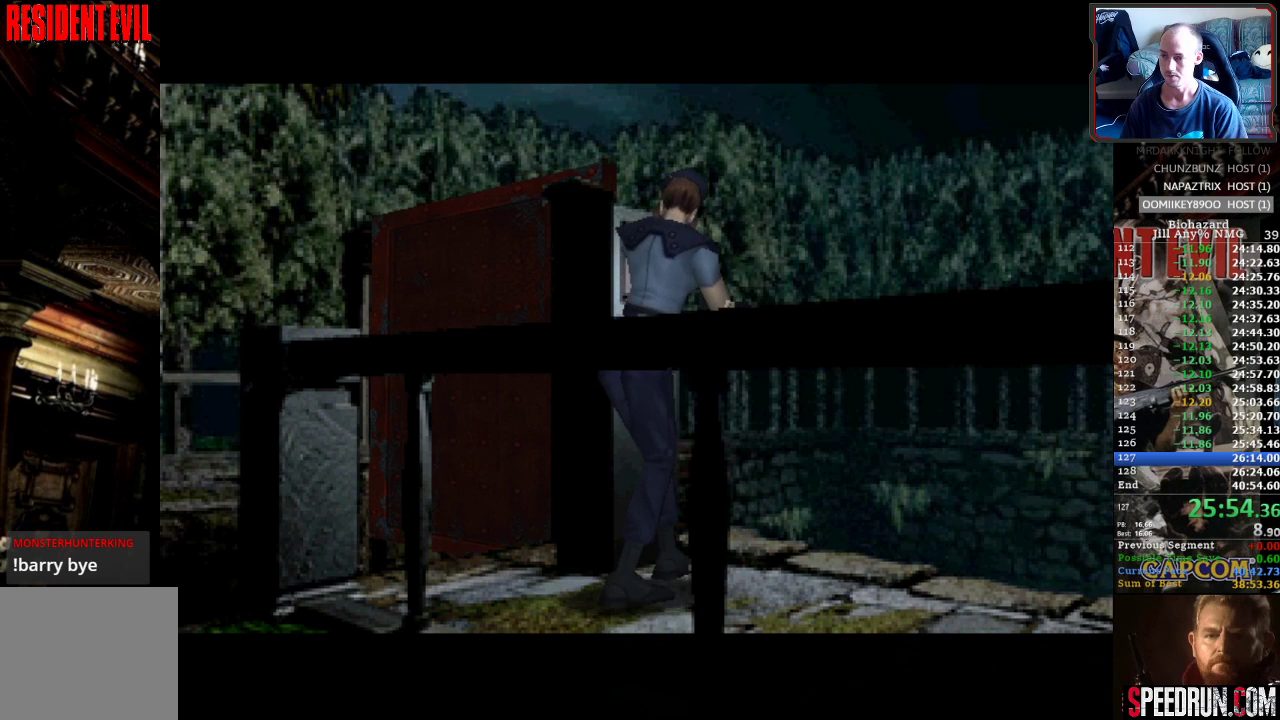
{"buttons": [], "events": [[383, "TRIANGLE", "down"], [467, "TRIANGLE", "up"]]}
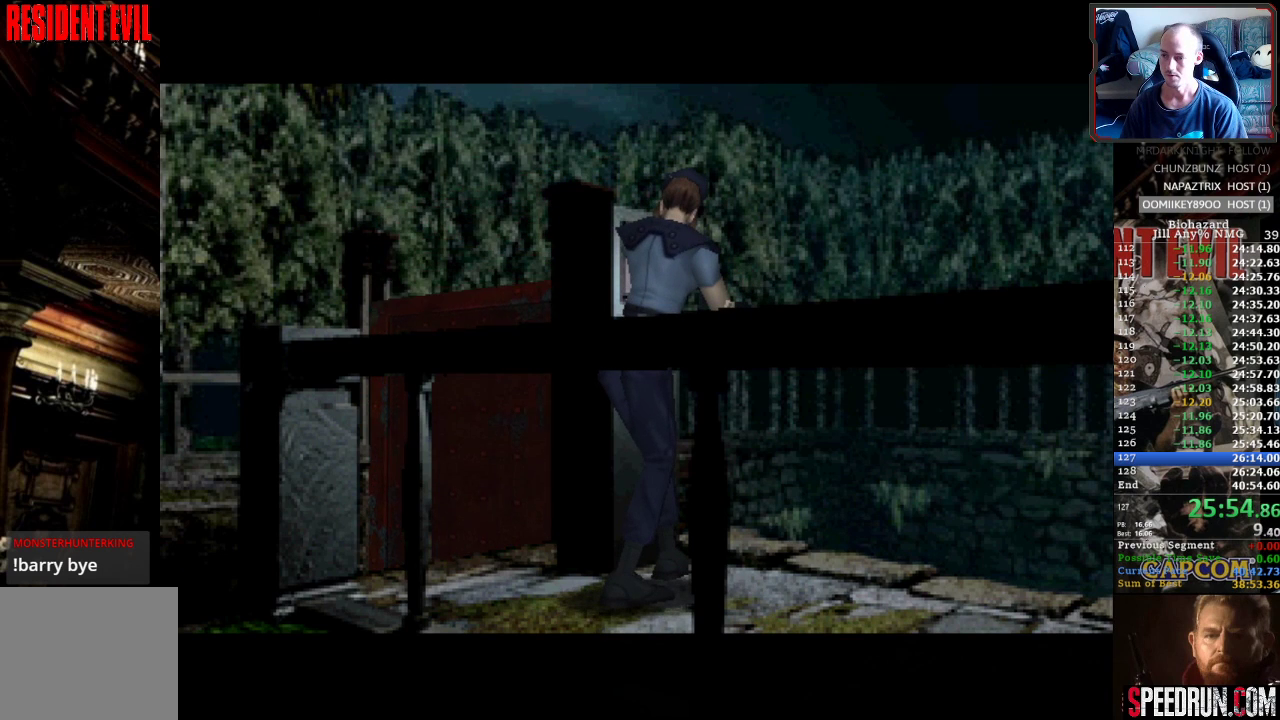
{"buttons": ["TRIANGLE"], "events": [[33, "TRIANGLE", "down"], [117, "TRIANGLE", "up"], [183, "TRIANGLE", "down"], [267, "TRIANGLE", "up"], [317, "TRIANGLE", "down"], [400, "TRIANGLE", "up"], [467, "TRIANGLE", "down"]]}
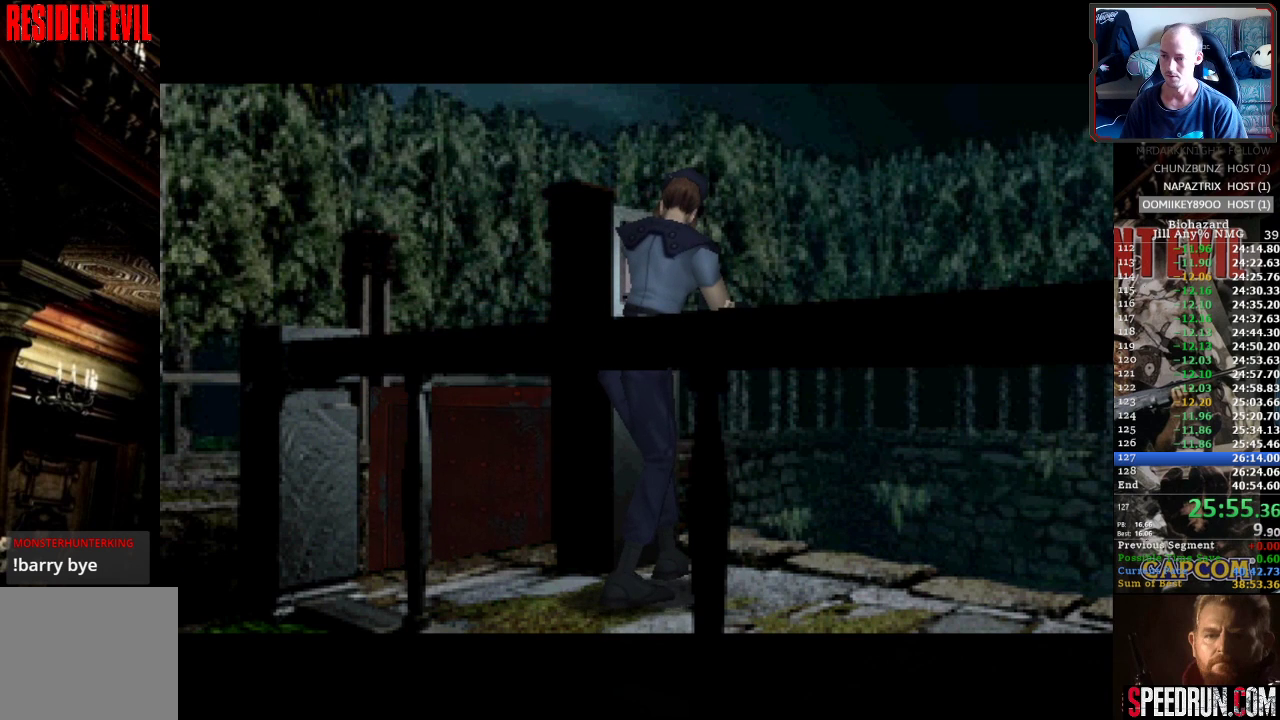
{"buttons": [], "events": [[33, "TRIANGLE", "up"], [117, "TRIANGLE", "down"], [217, "TRIANGLE", "up"], [267, "TRIANGLE", "down"], [350, "TRIANGLE", "up"], [417, "TRIANGLE", "down"], [500, "TRIANGLE", "up"]]}
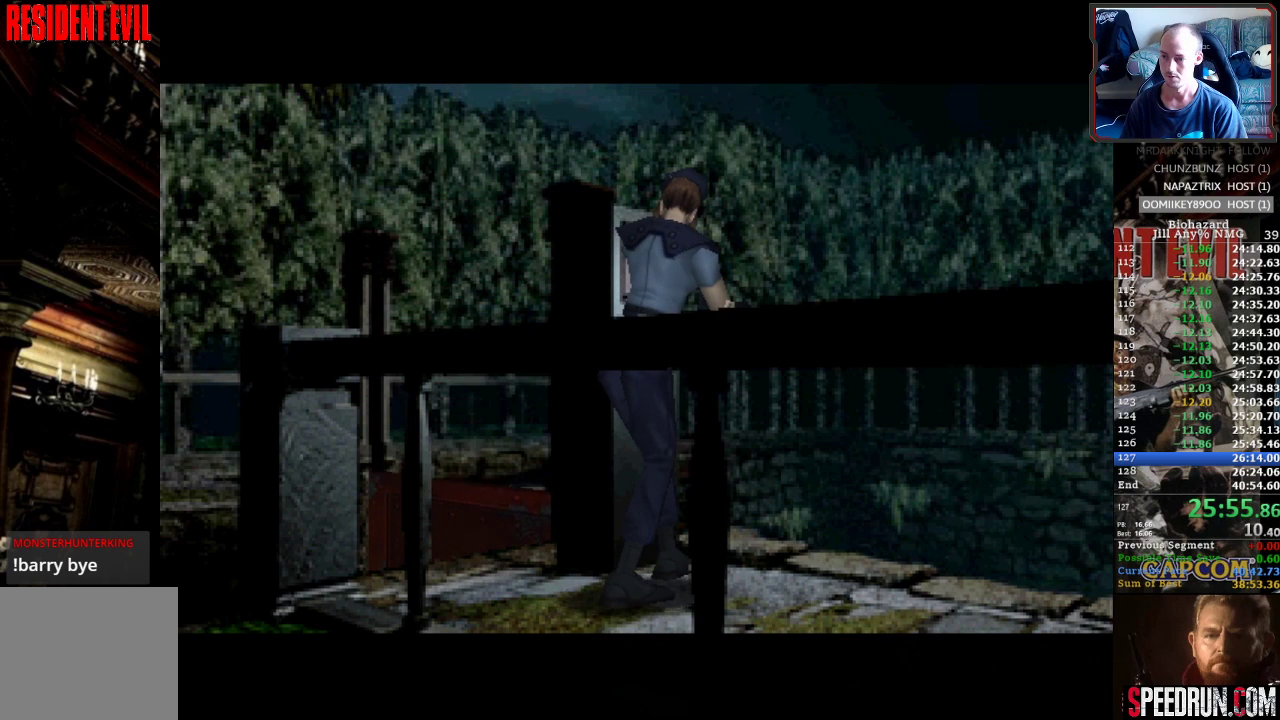
{"buttons": ["TRIANGLE"], "events": [[67, "TRIANGLE", "down"], [167, "TRIANGLE", "up"], [217, "TRIANGLE", "down"], [300, "TRIANGLE", "up"], [367, "TRIANGLE", "down"], [450, "TRIANGLE", "up"], [500, "TRIANGLE", "down"]]}
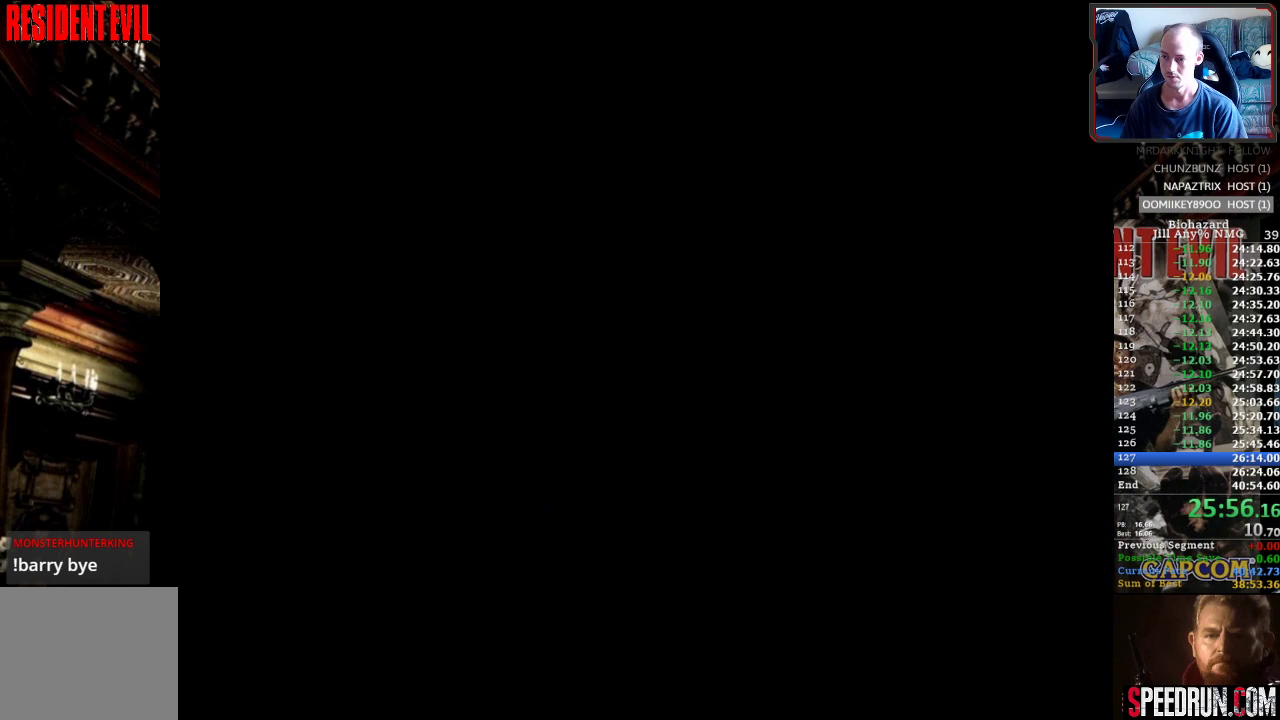
{"buttons": ["TRIANGLE"], "events": [[83, "TRIANGLE", "up"], [150, "TRIANGLE", "down"], [250, "TRIANGLE", "up"], [283, "TRIANGLE", "down"], [400, "TRIANGLE", "up"], [450, "TRIANGLE", "down"]]}
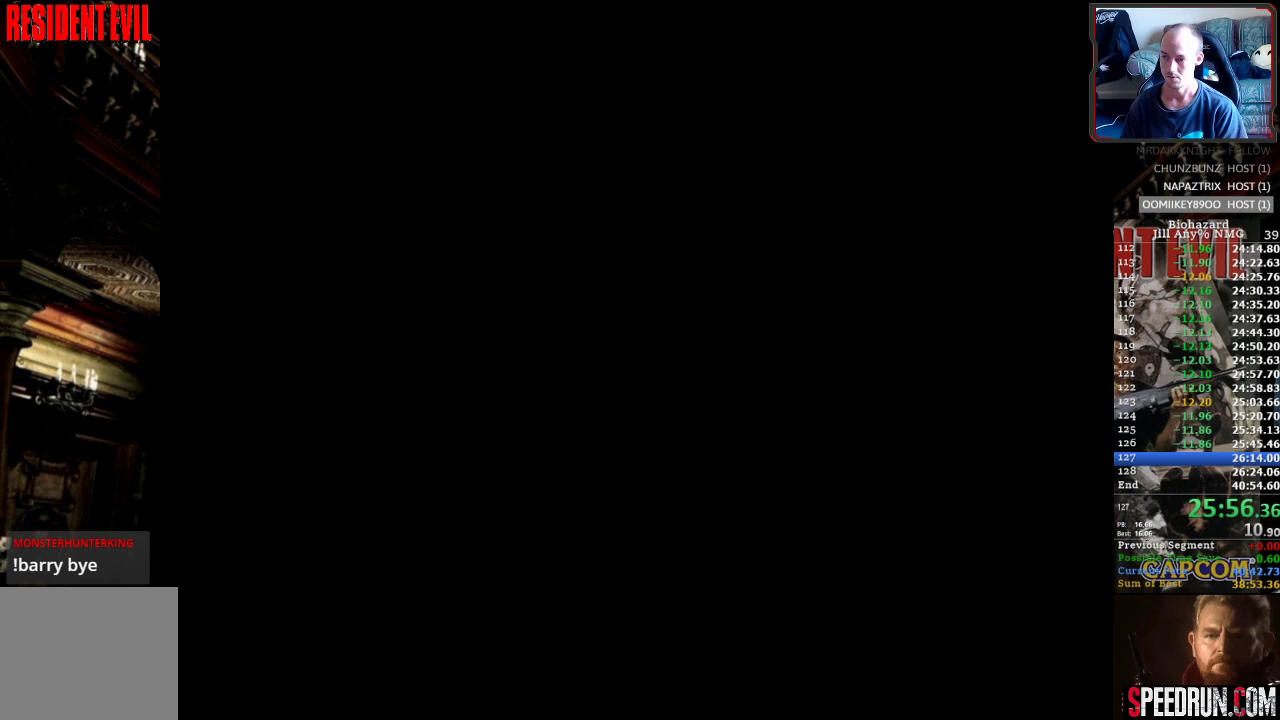
{"buttons": ["SQUARE", "DPAD_UP", "DPAD_RIGHT"], "events": [[50, "DPAD_RIGHT", "down"], [50, "SQUARE", "down"], [50, "TRIANGLE", "up"], [483, "DPAD_UP", "down"]]}
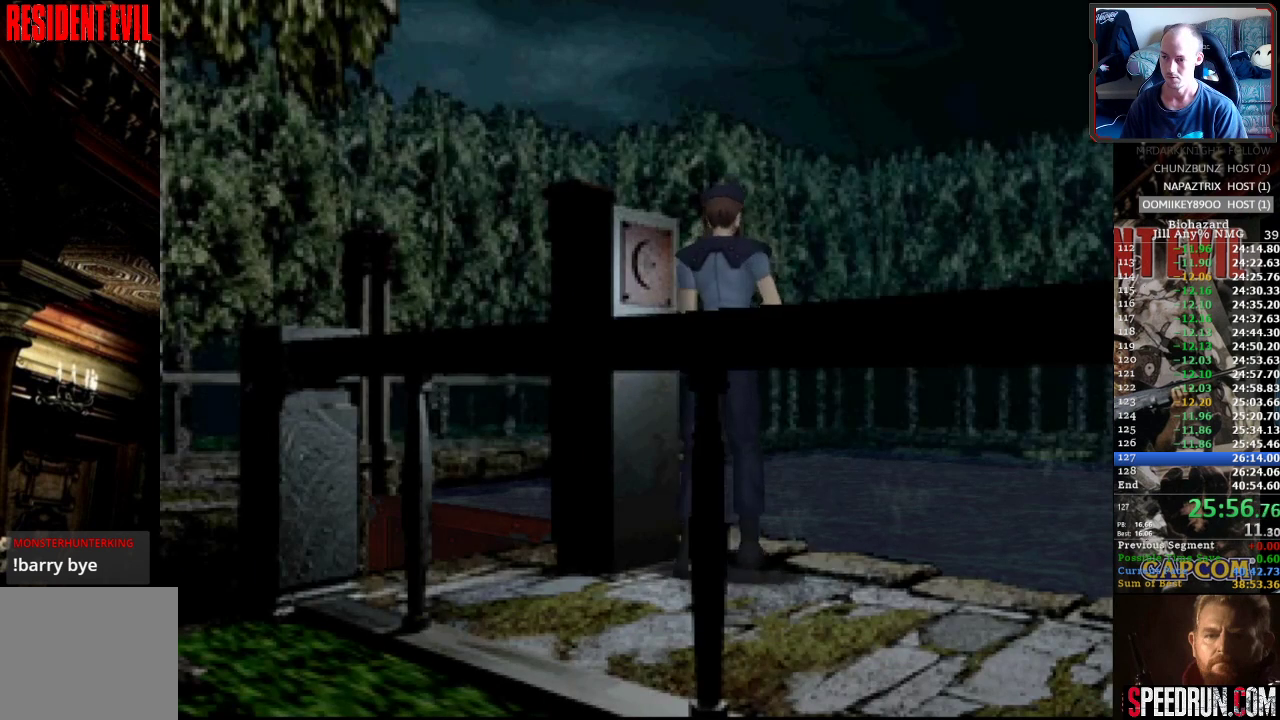
{"buttons": ["SQUARE", "DPAD_UP", "DPAD_RIGHT"], "events": []}
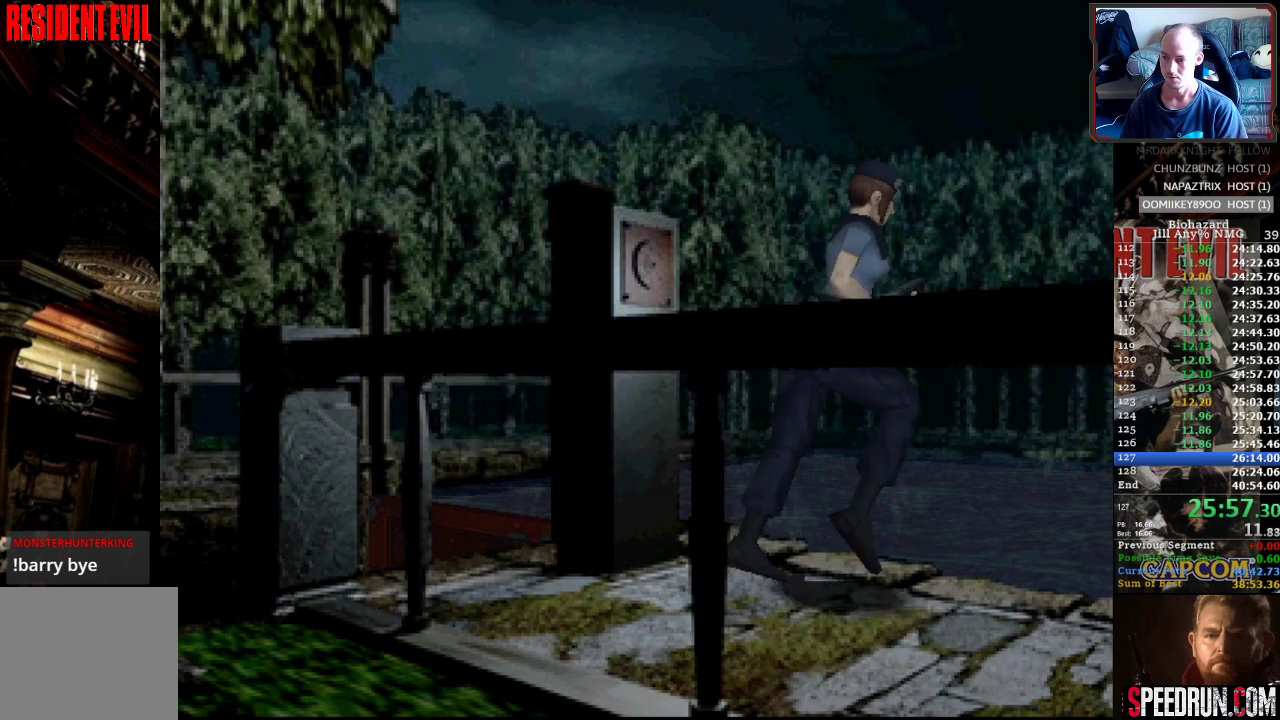
{"buttons": ["SQUARE", "DPAD_UP"], "events": [[433, "DPAD_RIGHT", "up"]]}
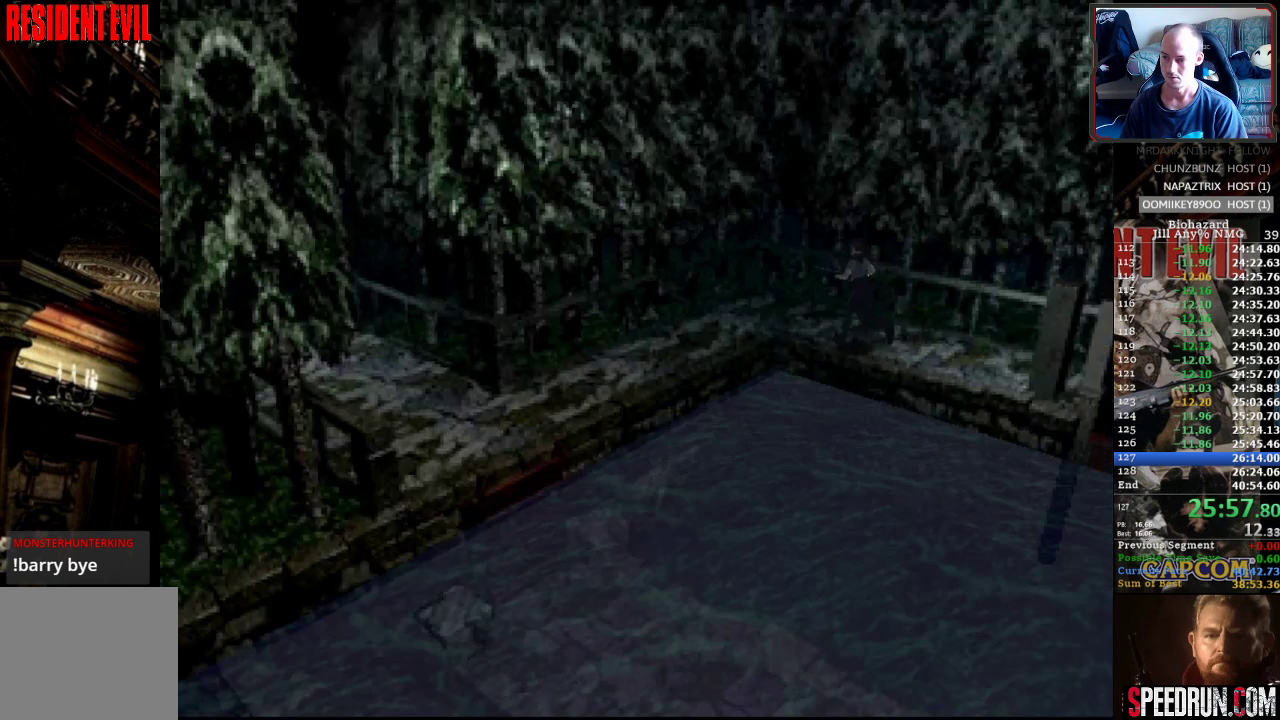
{"buttons": ["SQUARE", "DPAD_UP", "DPAD_LEFT"], "events": [[183, "DPAD_LEFT", "down"]]}
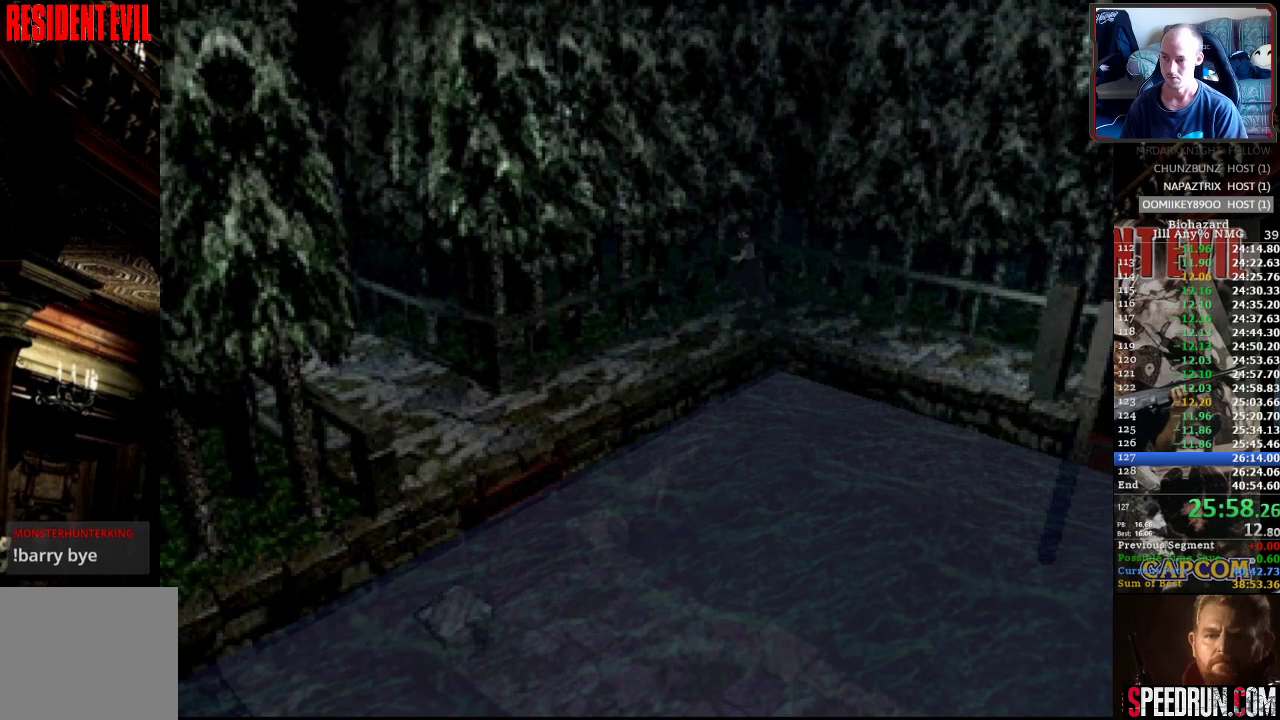
{"buttons": ["SQUARE", "DPAD_UP"], "events": [[350, "DPAD_LEFT", "up"]]}
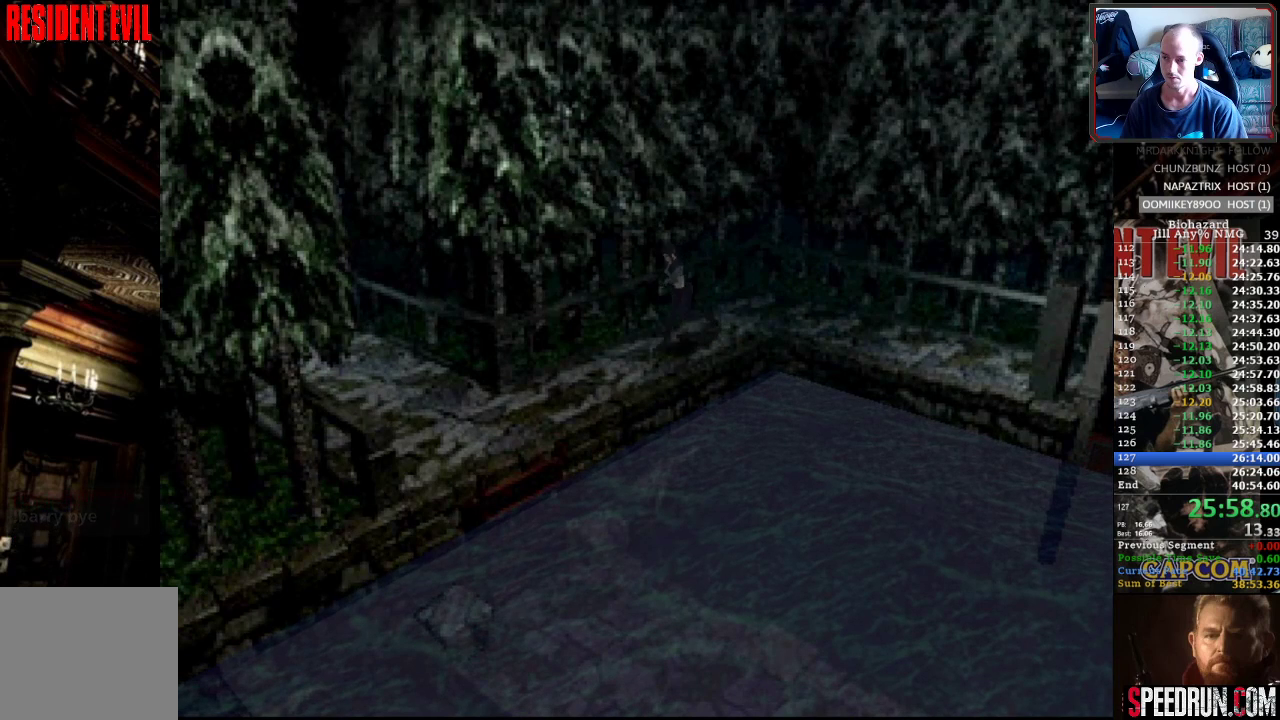
{"buttons": ["SQUARE", "DPAD_UP"], "events": []}
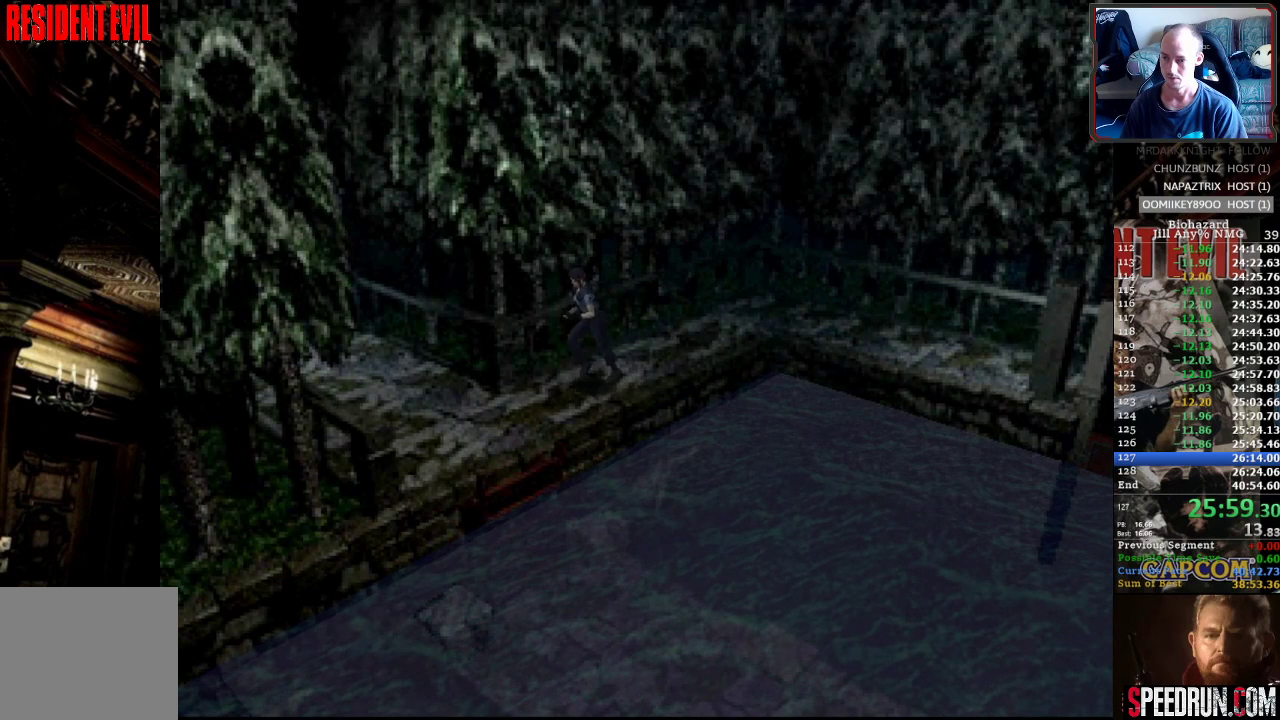
{"buttons": ["SQUARE", "DPAD_UP", "DPAD_RIGHT"], "events": [[133, "DPAD_RIGHT", "down"]]}
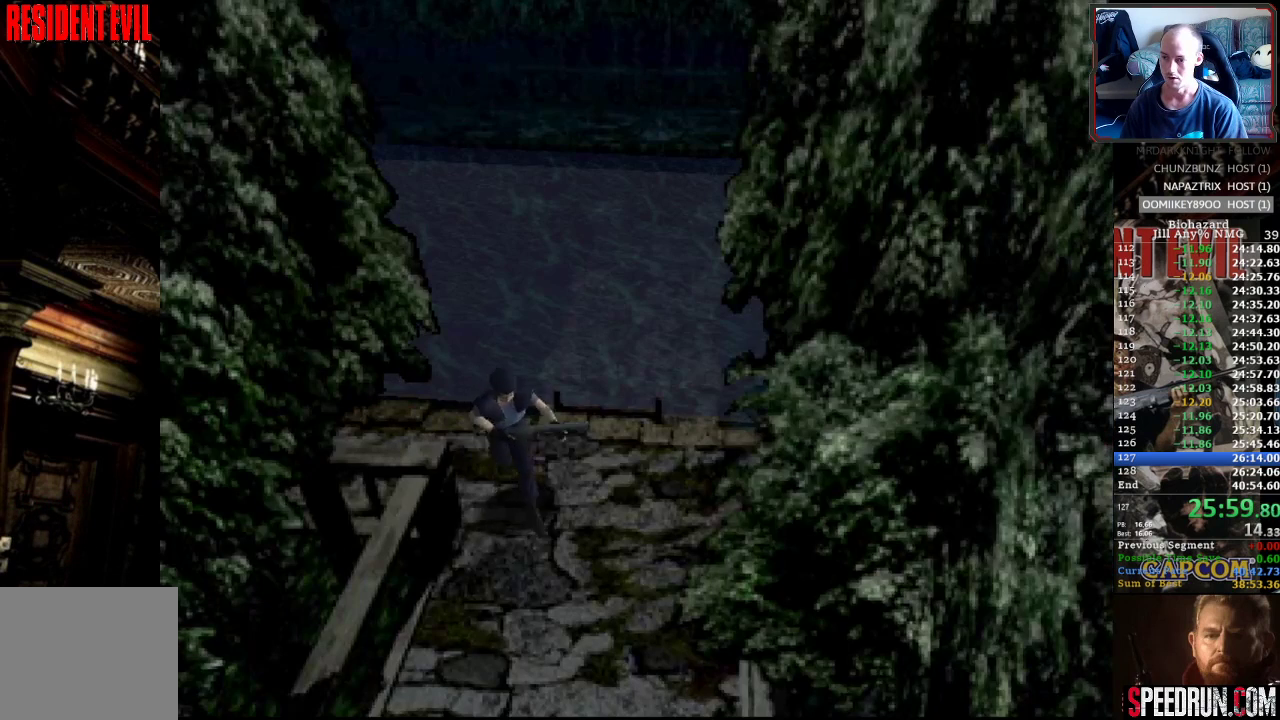
{"buttons": ["SQUARE", "DPAD_UP"], "events": [[133, "DPAD_RIGHT", "up"], [367, "DPAD_RIGHT", "down"], [467, "DPAD_RIGHT", "up"]]}
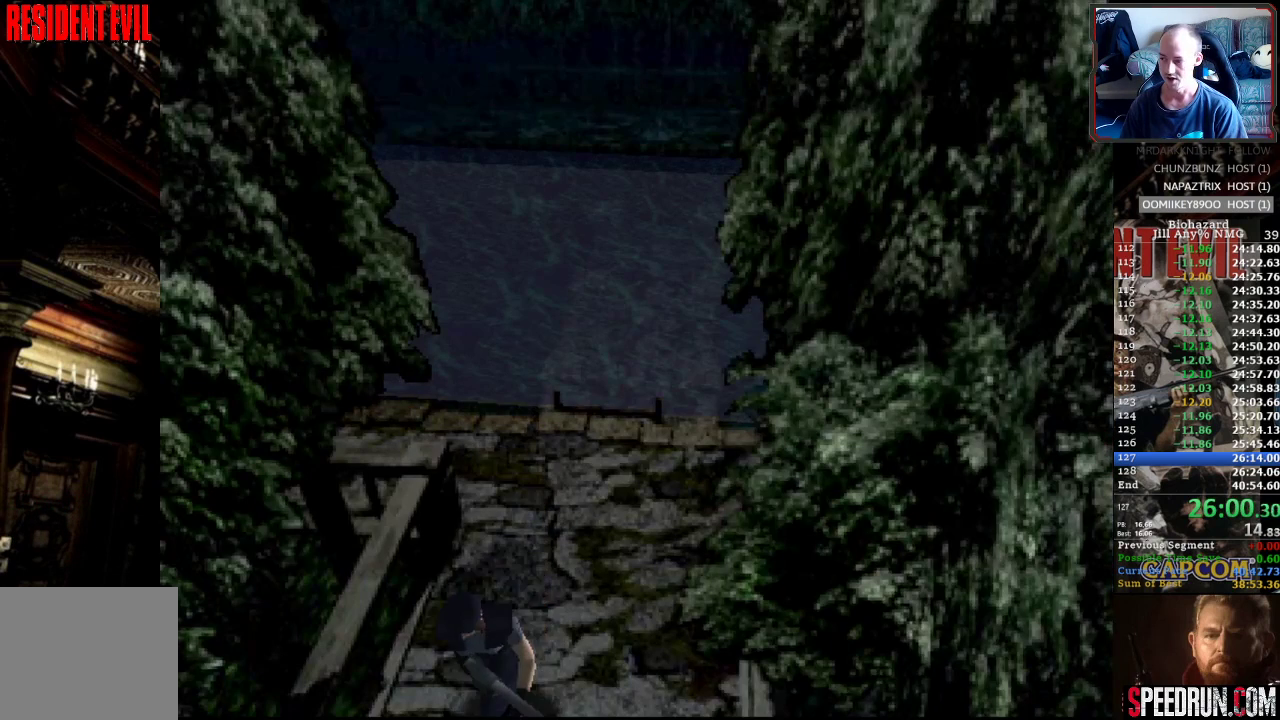
{"buttons": ["SQUARE", "DPAD_UP"], "events": [[233, "CROSS", "down"], [333, "CROSS", "up"], [417, "CROSS", "down"], [483, "CROSS", "up"]]}
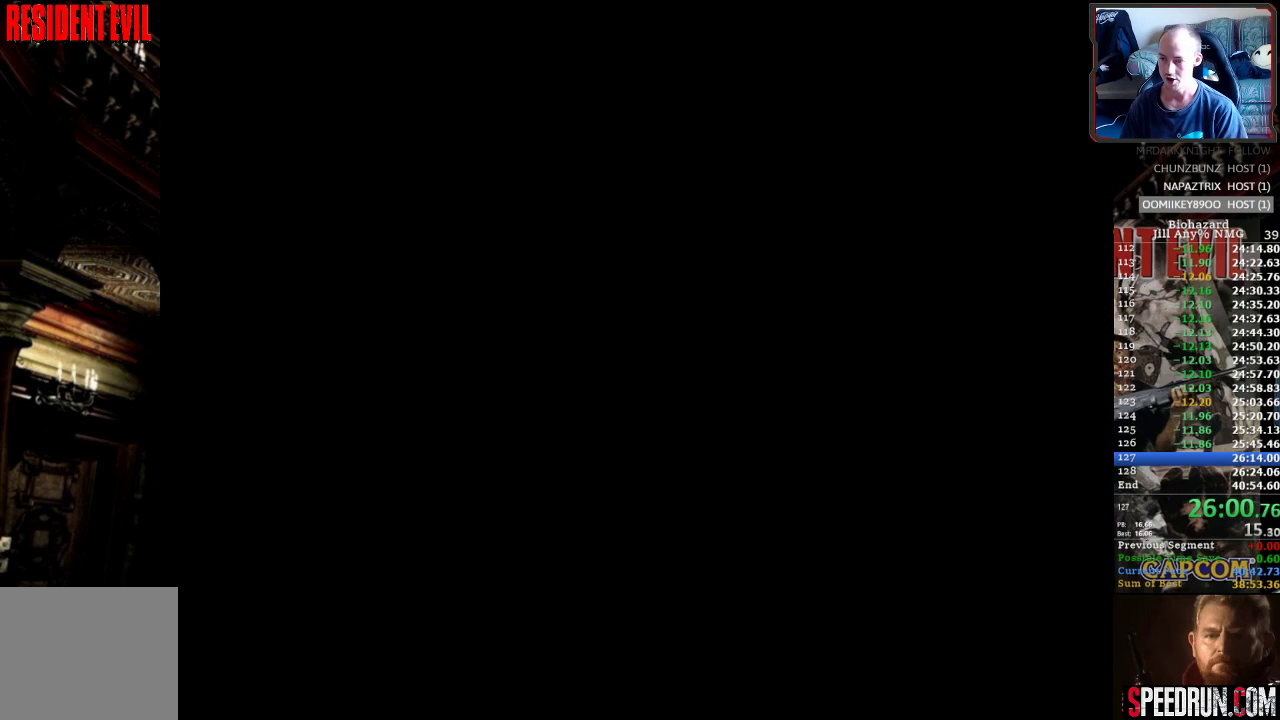
{"buttons": ["SQUARE", "DPAD_UP"], "events": [[83, "CROSS", "down"], [150, "CROSS", "up"], [233, "CROSS", "down"], [317, "CROSS", "up"], [383, "CROSS", "down"], [483, "CROSS", "up"]]}
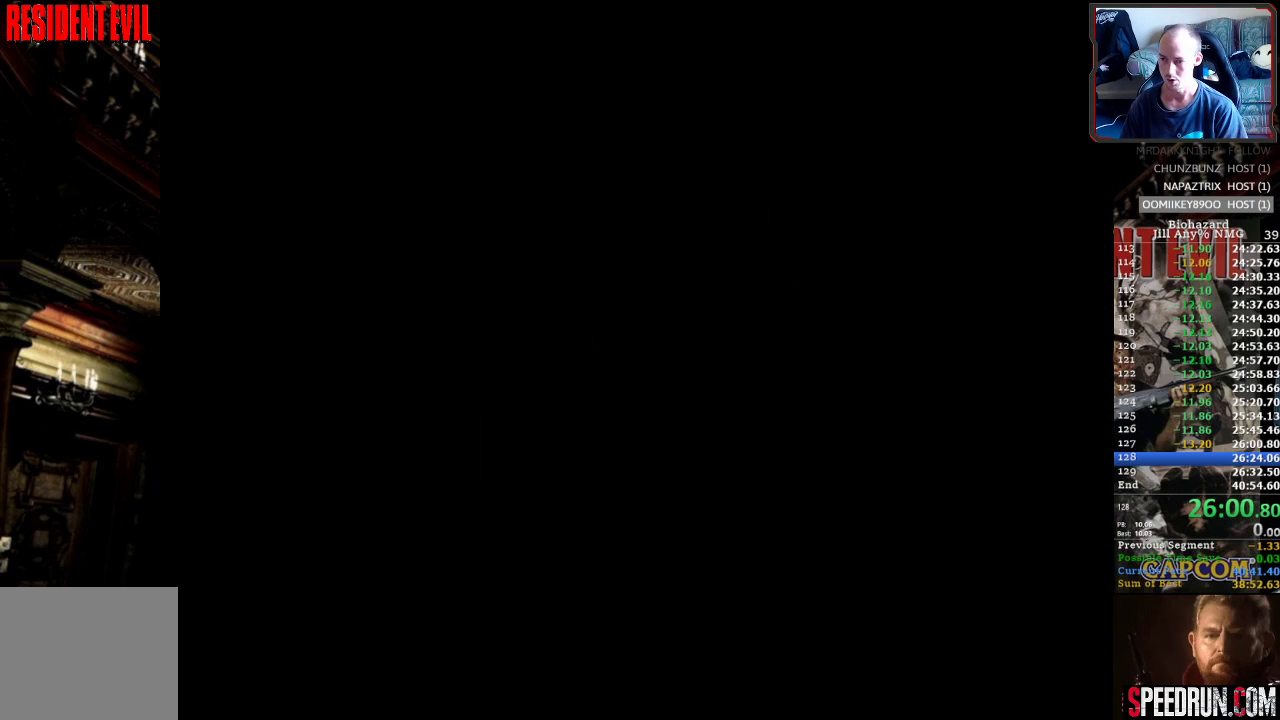
{"buttons": ["SQUARE", "DPAD_UP", "DPAD_LEFT"], "events": [[117, "DPAD_LEFT", "down"]]}
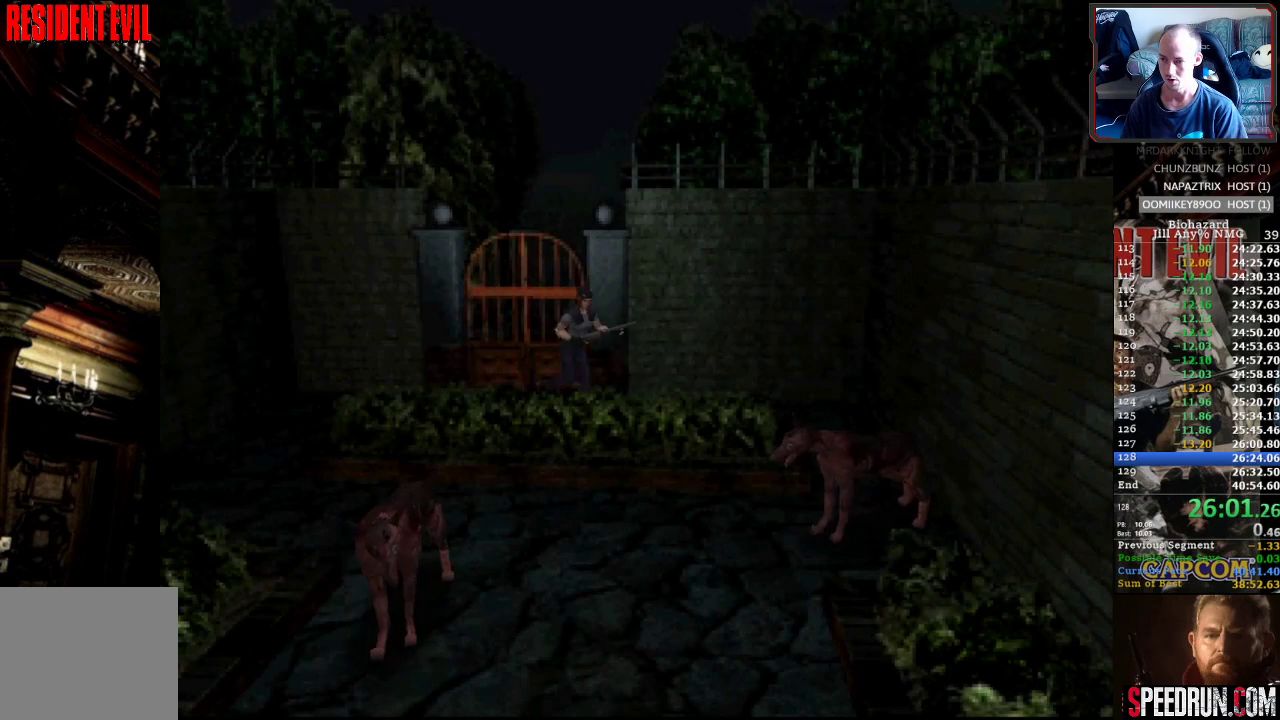
{"buttons": ["SQUARE", "DPAD_UP", "DPAD_RIGHT"], "events": [[383, "DPAD_LEFT", "up"], [500, "DPAD_RIGHT", "down"]]}
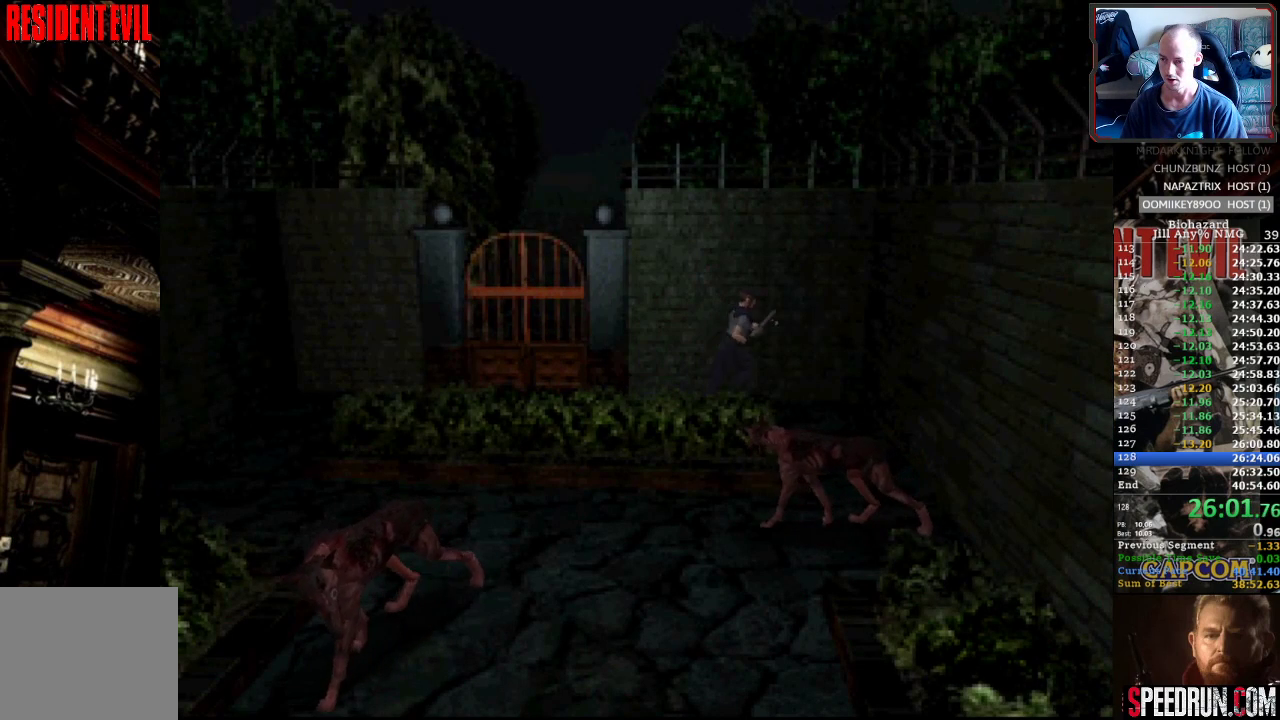
{"buttons": ["SQUARE", "DPAD_UP", "DPAD_RIGHT"], "events": []}
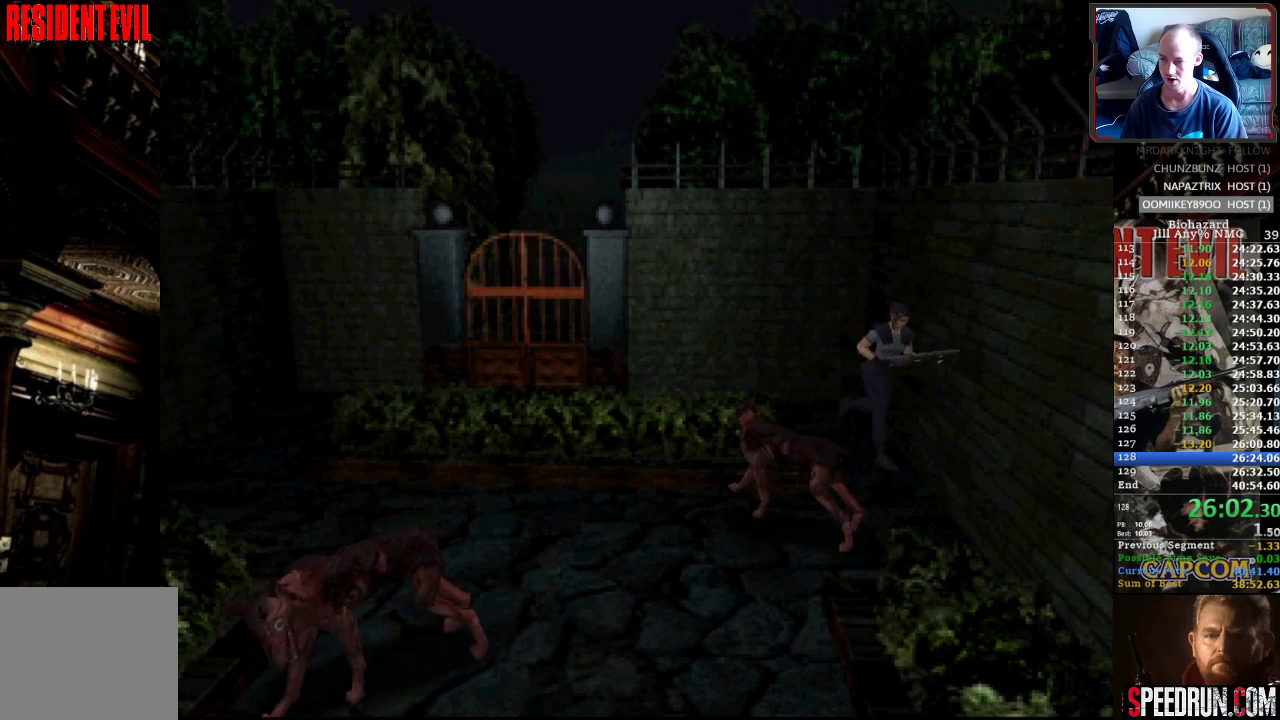
{"buttons": ["SQUARE", "DPAD_UP", "DPAD_RIGHT"], "events": []}
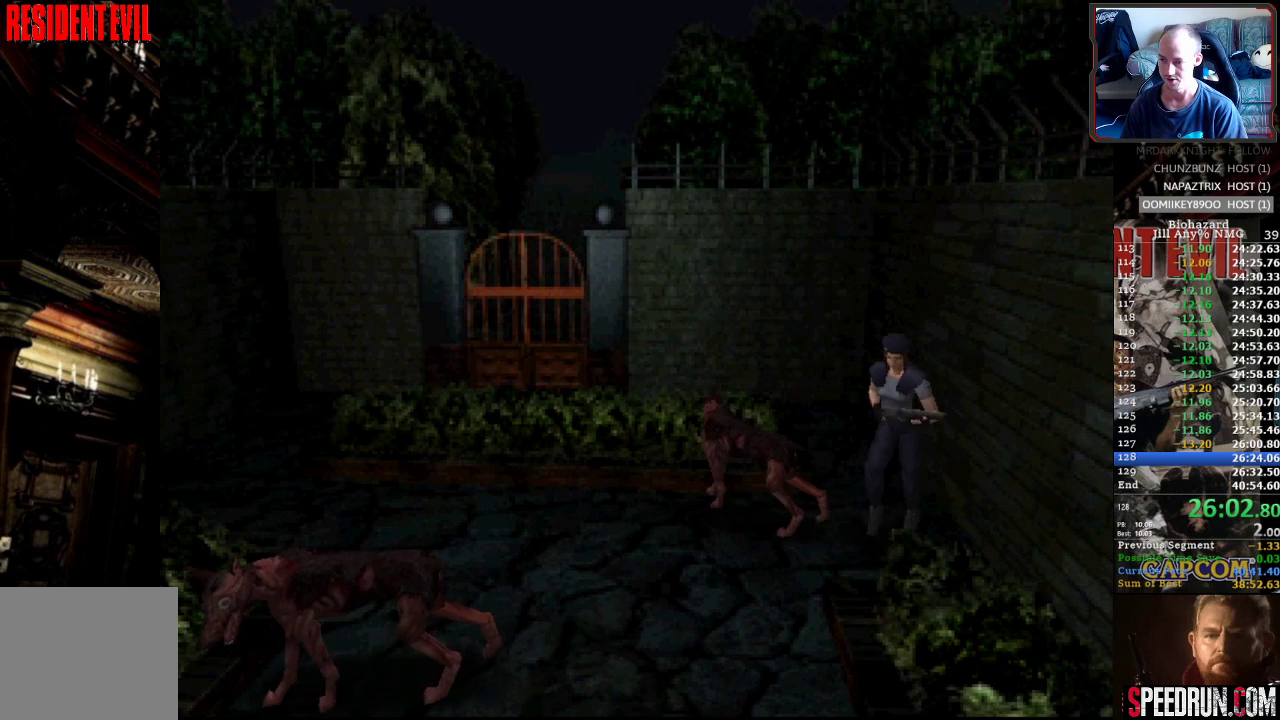
{"buttons": ["SQUARE", "DPAD_UP", "DPAD_LEFT"], "events": [[150, "DPAD_RIGHT", "up"], [300, "DPAD_LEFT", "down"]]}
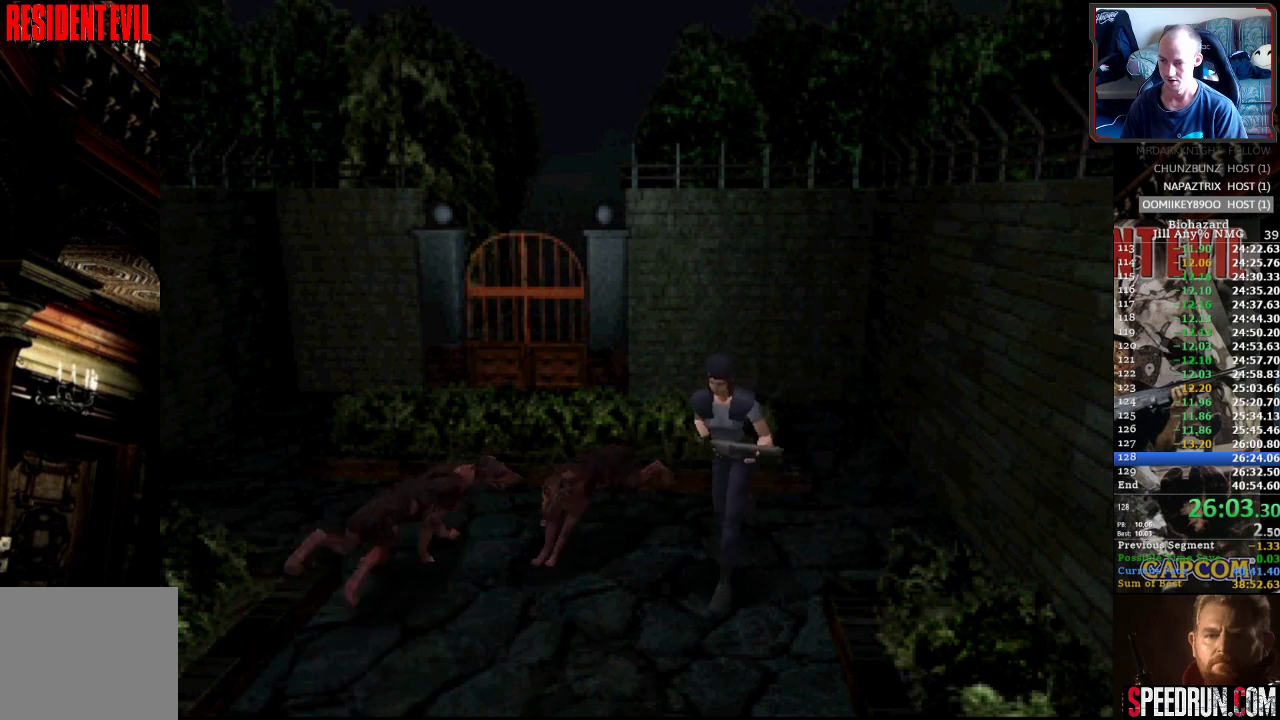
{"buttons": ["SQUARE", "DPAD_UP"], "events": [[83, "DPAD_LEFT", "up"]]}